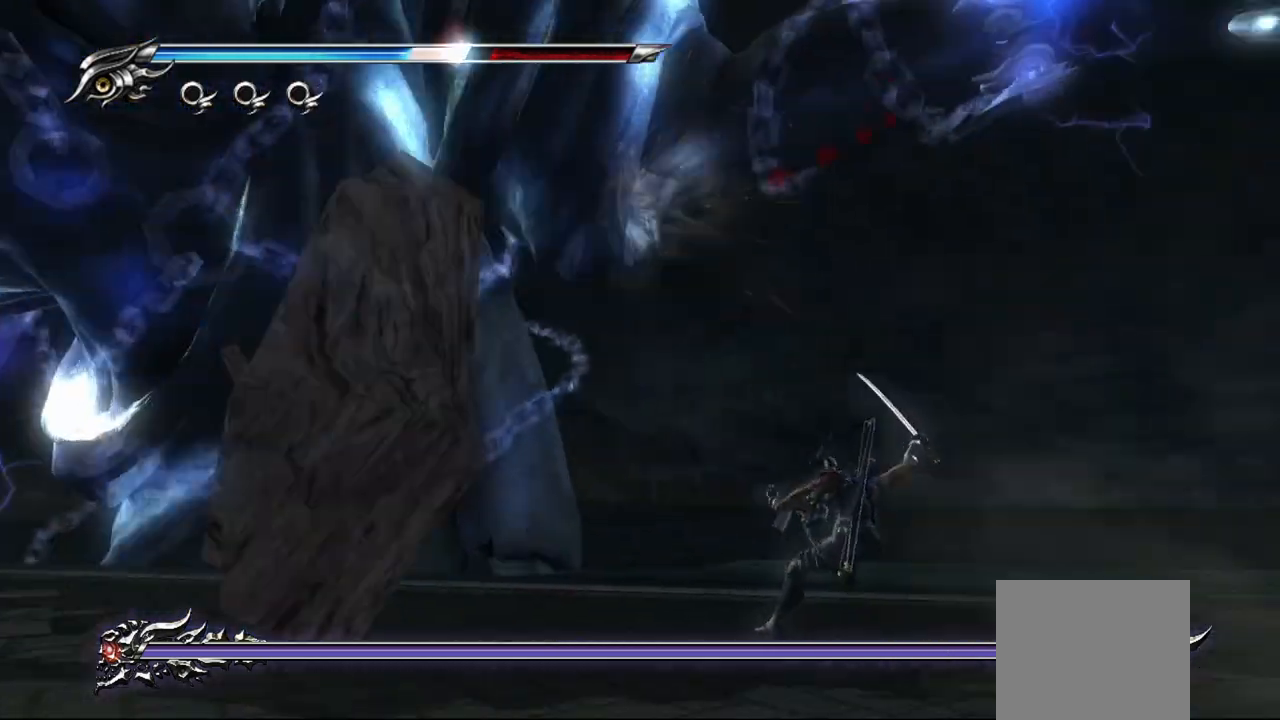
Gameplay with a controller (PlayStation layout); each line is a JSON object with the inputs held at the frame after it. "events" lists button and stick changes between this image and that frame as [ms after this image, input, new state], when the widget could be followed in between. Not read: other_buttons.
{"buttons": ["L1"], "left_stick": "center", "right_stick": "center", "events": [[183, "left_stick", "center"]]}
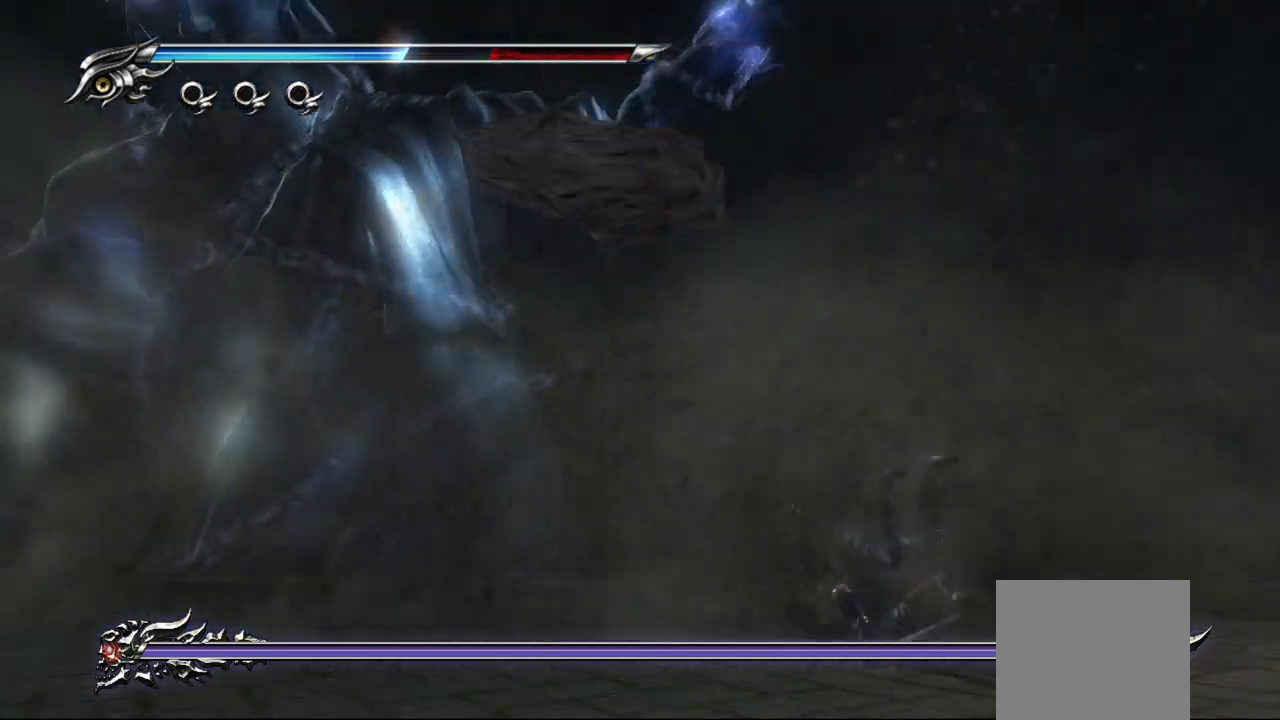
{"buttons": ["L1"], "left_stick": "center", "right_stick": "center", "events": []}
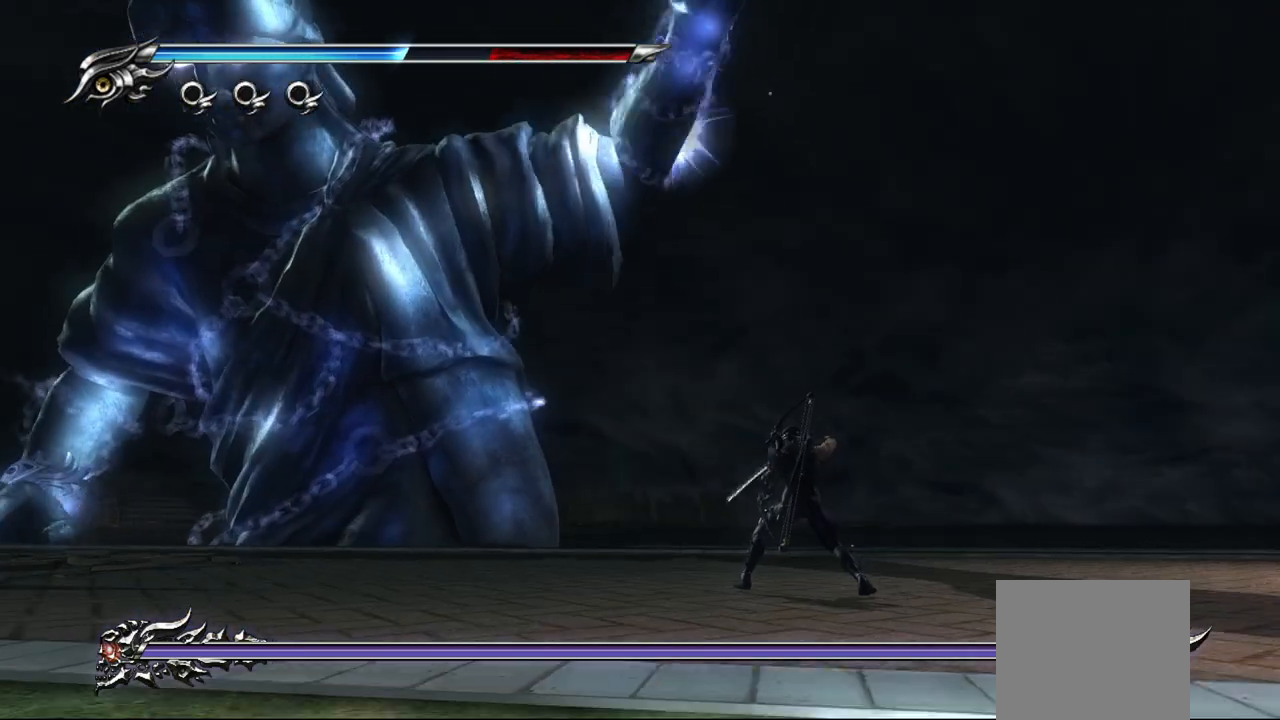
{"buttons": ["L1"], "left_stick": "center", "right_stick": "center", "events": []}
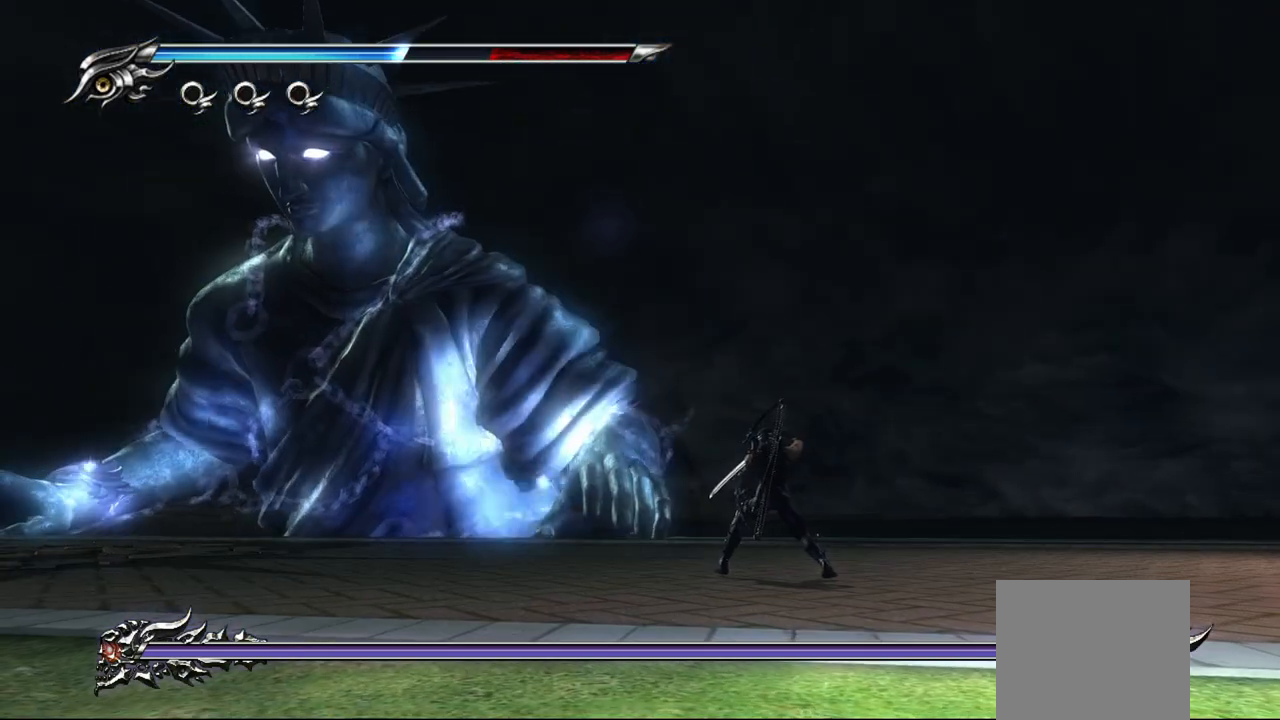
{"buttons": ["L1"], "left_stick": "center", "right_stick": "center", "events": []}
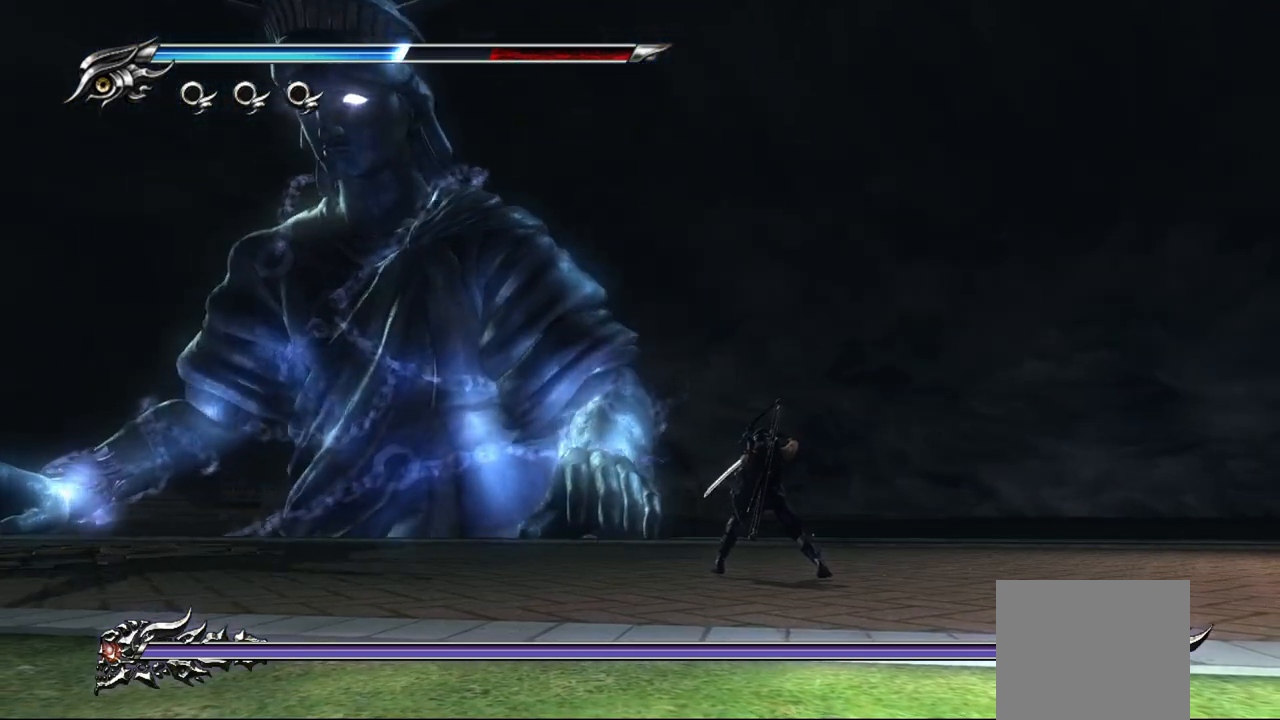
{"buttons": ["CROSS", "L1"], "left_stick": "up", "right_stick": "center", "events": [[183, "left_stick", "up"], [500, "CROSS", "down"]]}
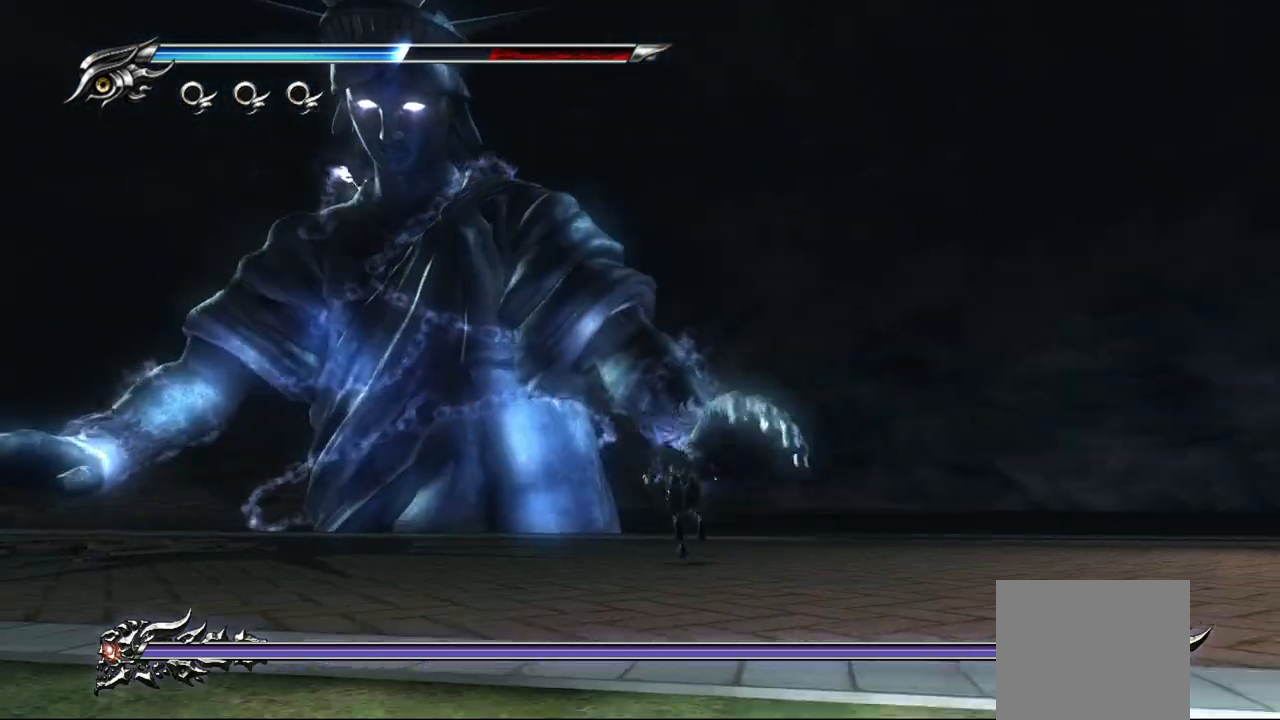
{"buttons": ["L1"], "left_stick": "center", "right_stick": "center", "events": [[117, "L1", "up"], [150, "CROSS", "up"], [150, "left_stick", "up-right"], [417, "left_stick", "center"], [467, "L1", "down"]]}
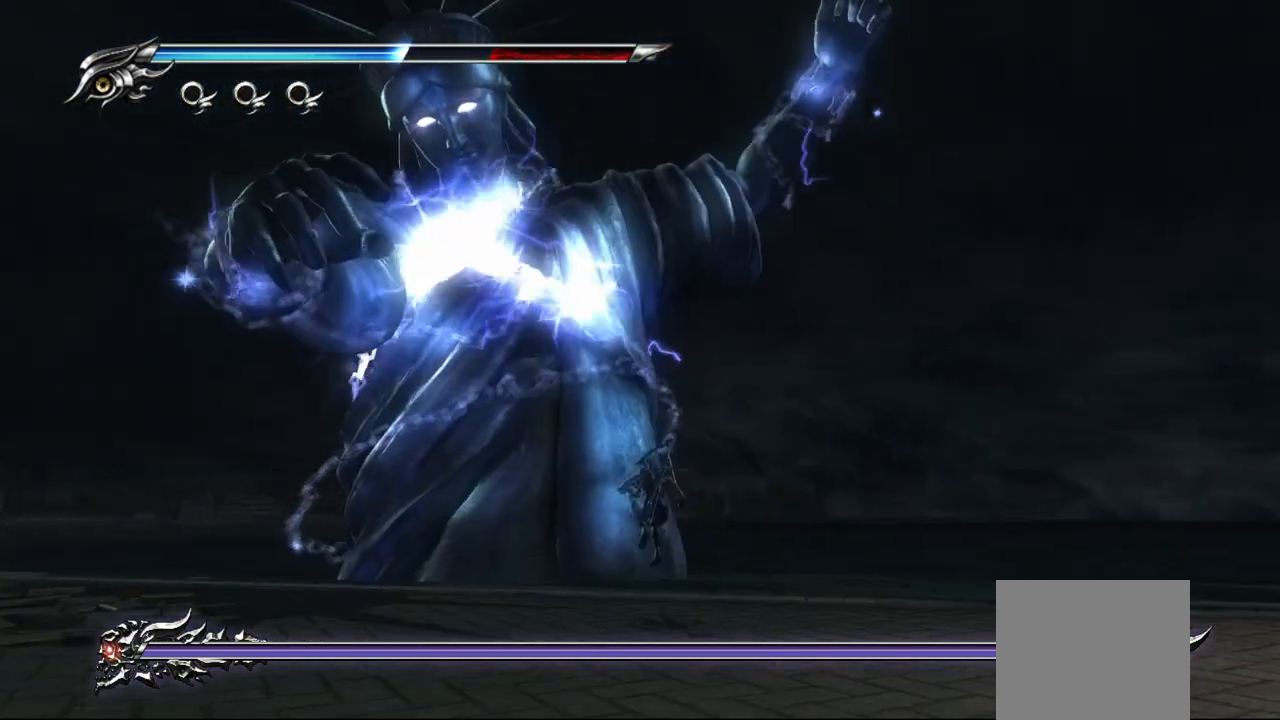
{"buttons": ["L1"], "left_stick": "center", "right_stick": "center", "events": []}
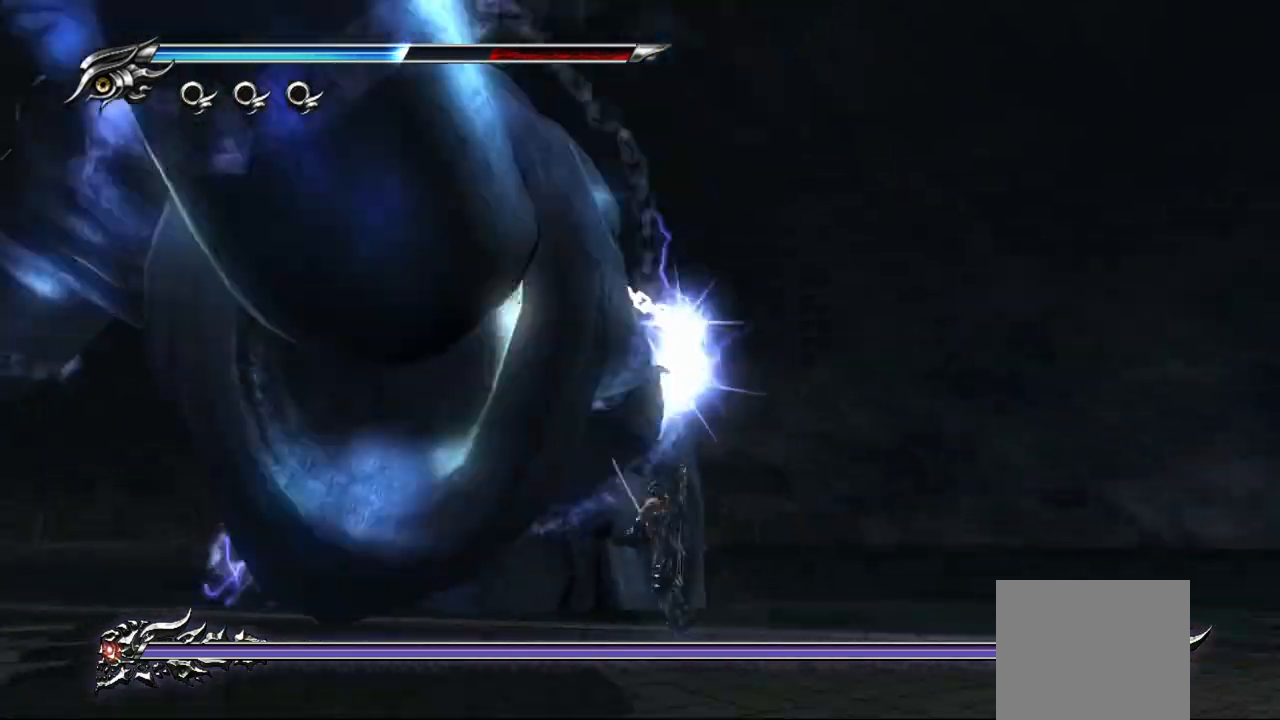
{"buttons": ["L1"], "left_stick": "center", "right_stick": "center", "events": [[33, "left_stick", "up"], [317, "left_stick", "center"]]}
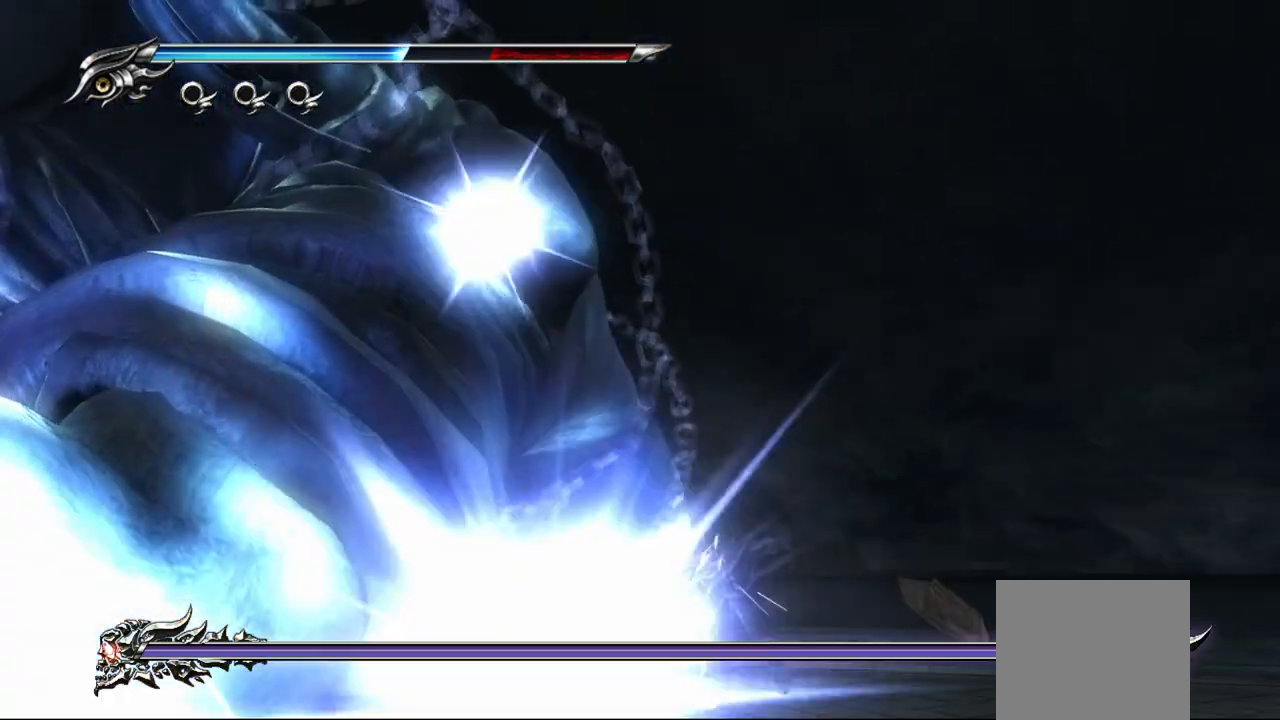
{"buttons": ["CROSS"], "left_stick": "center", "right_stick": "center", "events": [[400, "L1", "up"], [483, "CROSS", "down"]]}
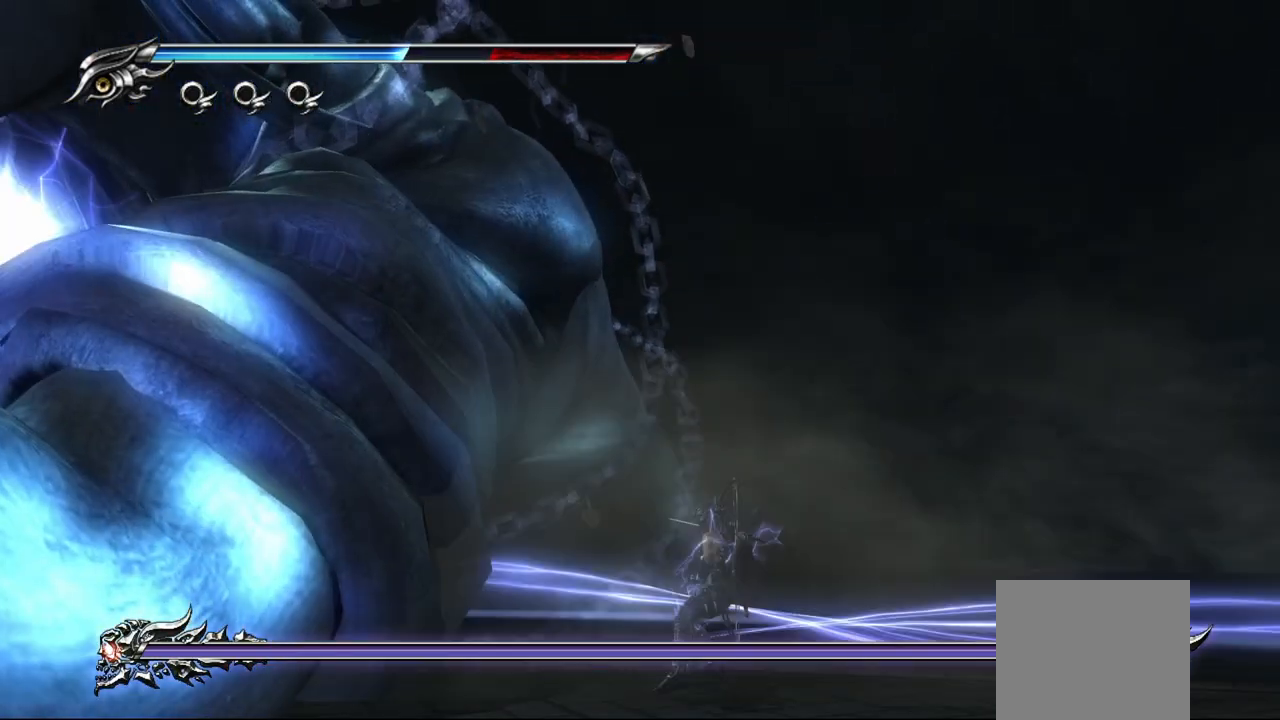
{"buttons": [], "left_stick": "left", "right_stick": "center", "events": [[67, "left_stick", "left"], [100, "CROSS", "up"], [217, "SQUARE", "down"], [300, "SQUARE", "up"], [383, "SQUARE", "down"], [467, "SQUARE", "up"]]}
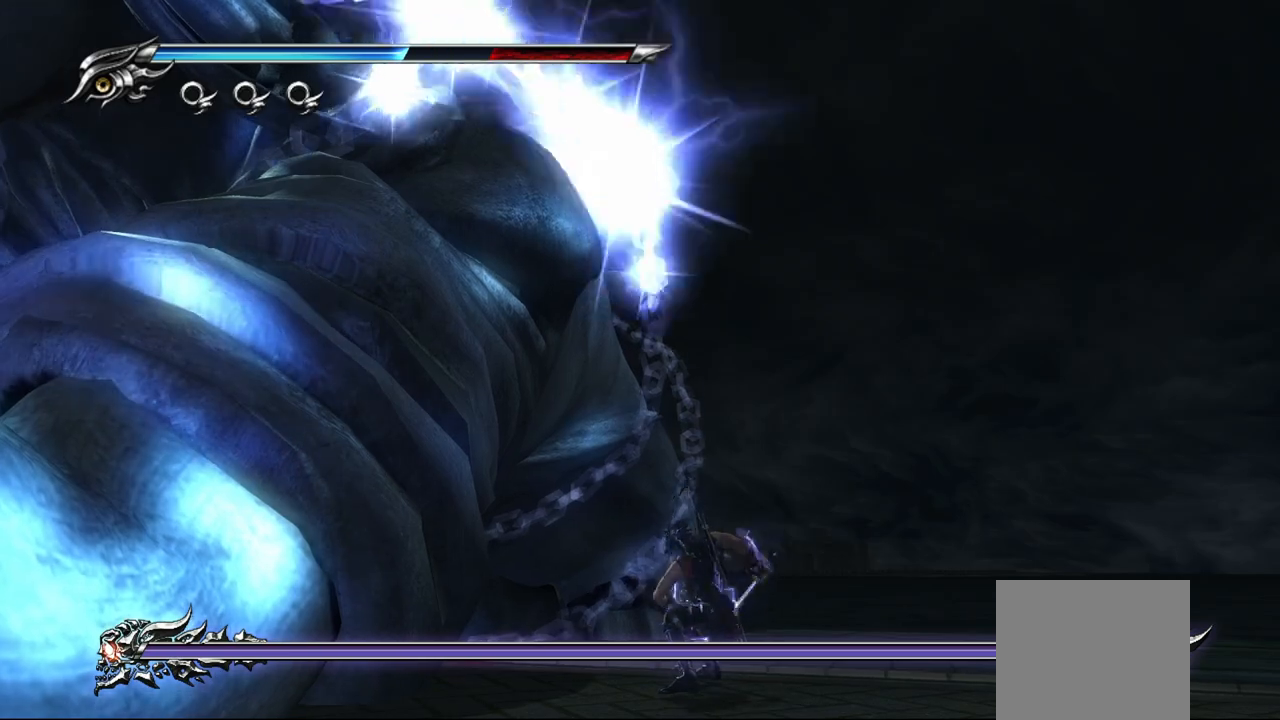
{"buttons": [], "left_stick": "left", "right_stick": "center", "events": [[17, "SQUARE", "down"], [83, "SQUARE", "up"], [167, "SQUARE", "down"], [217, "SQUARE", "up"], [283, "SQUARE", "down"], [333, "SQUARE", "up"], [417, "SQUARE", "down"], [467, "SQUARE", "up"]]}
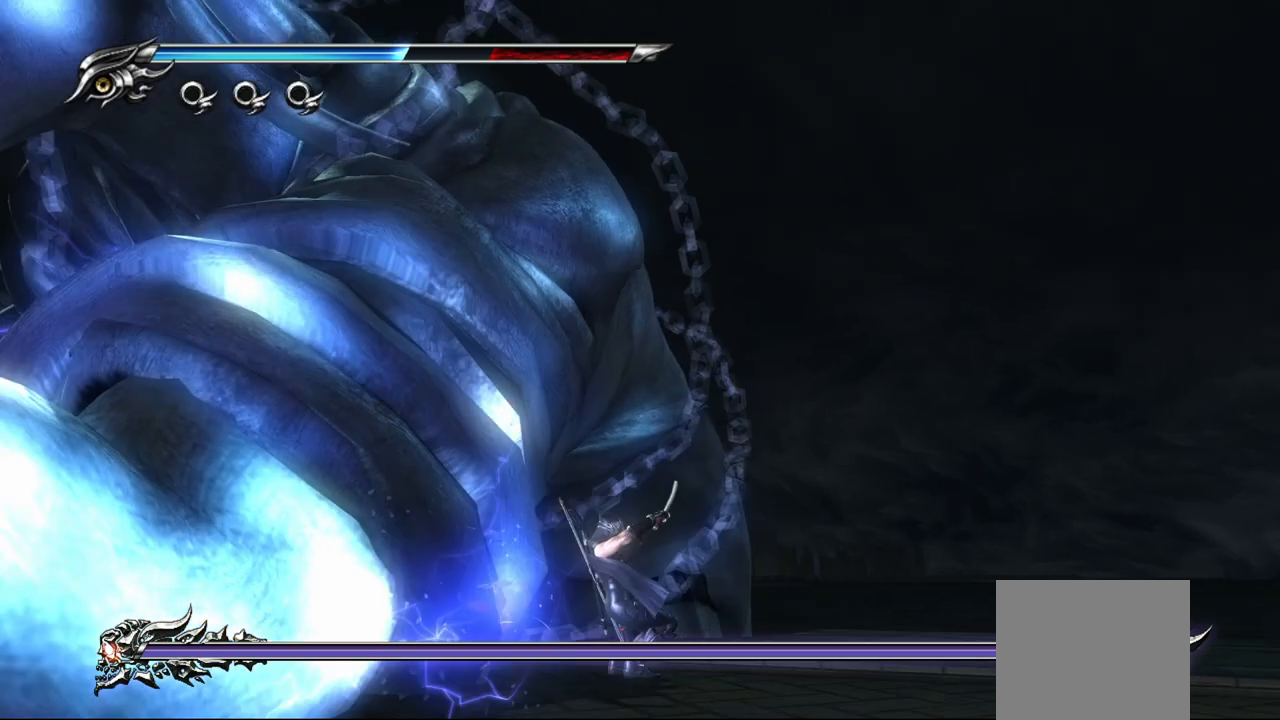
{"buttons": [], "left_stick": "left", "right_stick": "center", "events": [[33, "SQUARE", "down"], [83, "SQUARE", "up"], [167, "TRIANGLE", "down"], [250, "TRIANGLE", "up"], [300, "TRIANGLE", "down"], [350, "TRIANGLE", "up"], [400, "TRIANGLE", "down"], [483, "TRIANGLE", "up"]]}
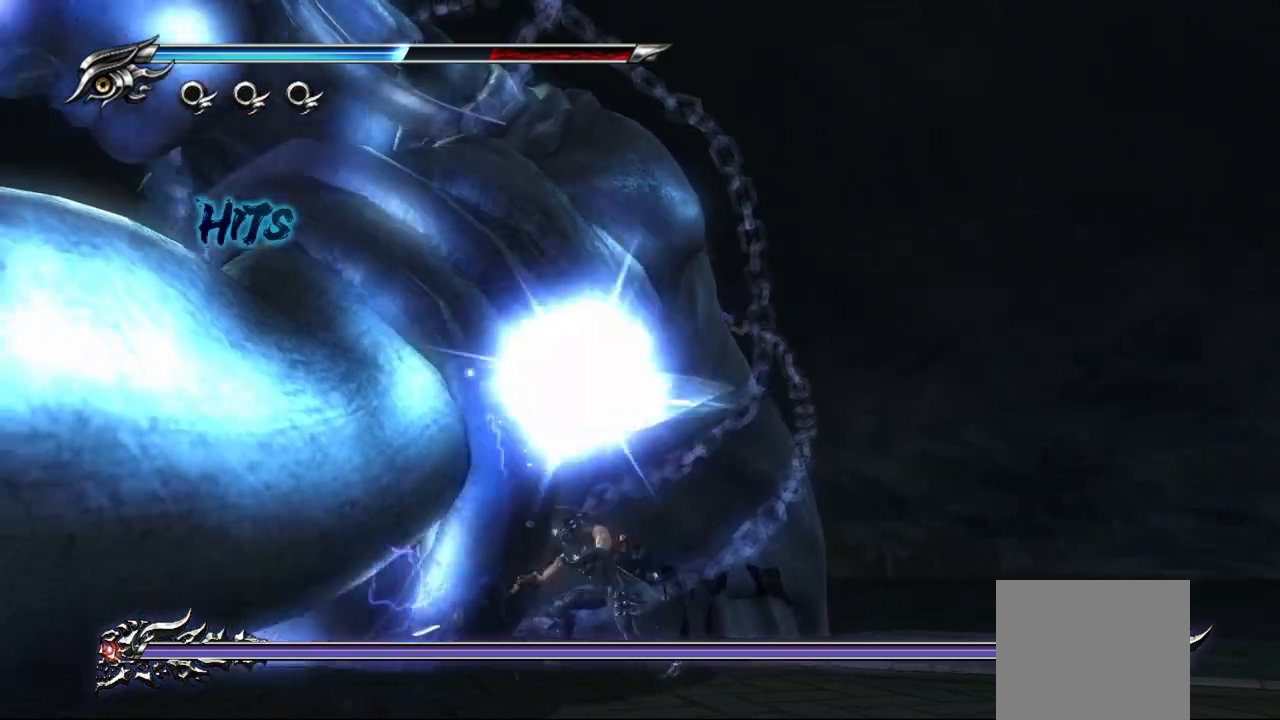
{"buttons": ["SQUARE"], "left_stick": "left", "right_stick": "center", "events": [[33, "TRIANGLE", "down"], [100, "TRIANGLE", "up"], [283, "SQUARE", "down"], [350, "SQUARE", "up"], [417, "SQUARE", "down"]]}
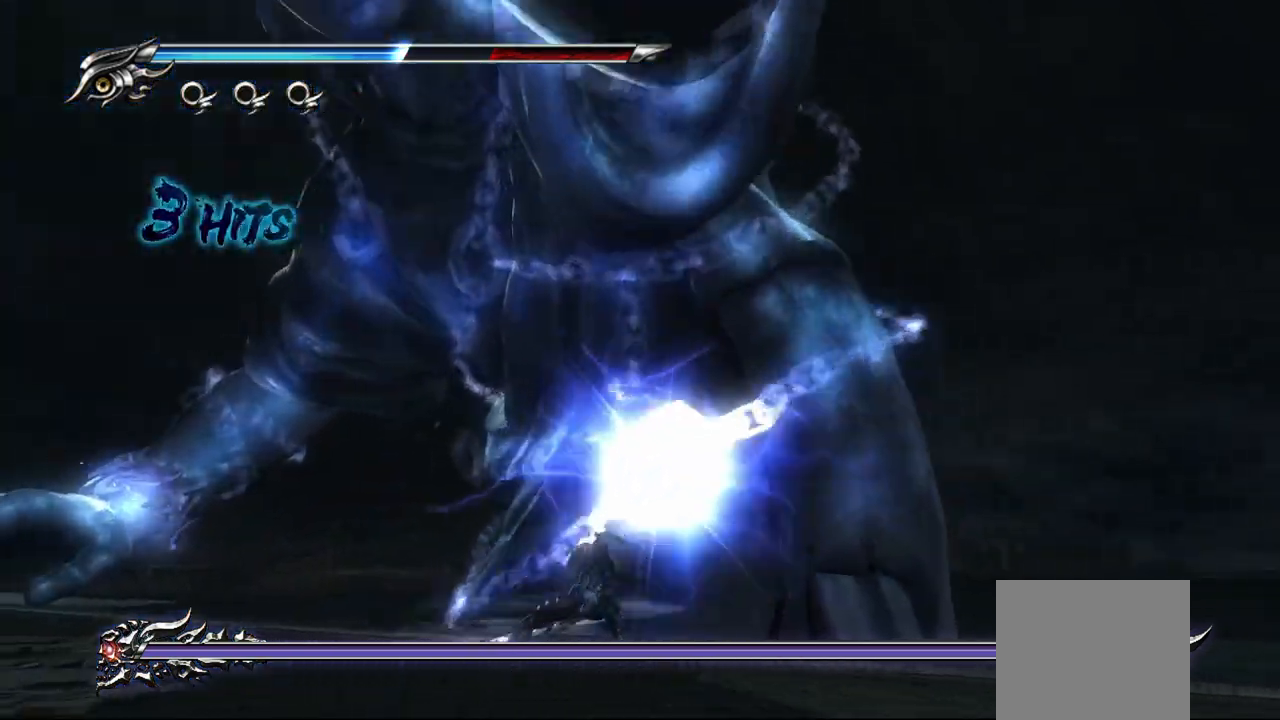
{"buttons": ["L1"], "left_stick": "up-left", "right_stick": "center", "events": [[17, "SQUARE", "up"], [83, "SQUARE", "down"], [117, "left_stick", "up-left"], [133, "SQUARE", "up"], [183, "L1", "down"]]}
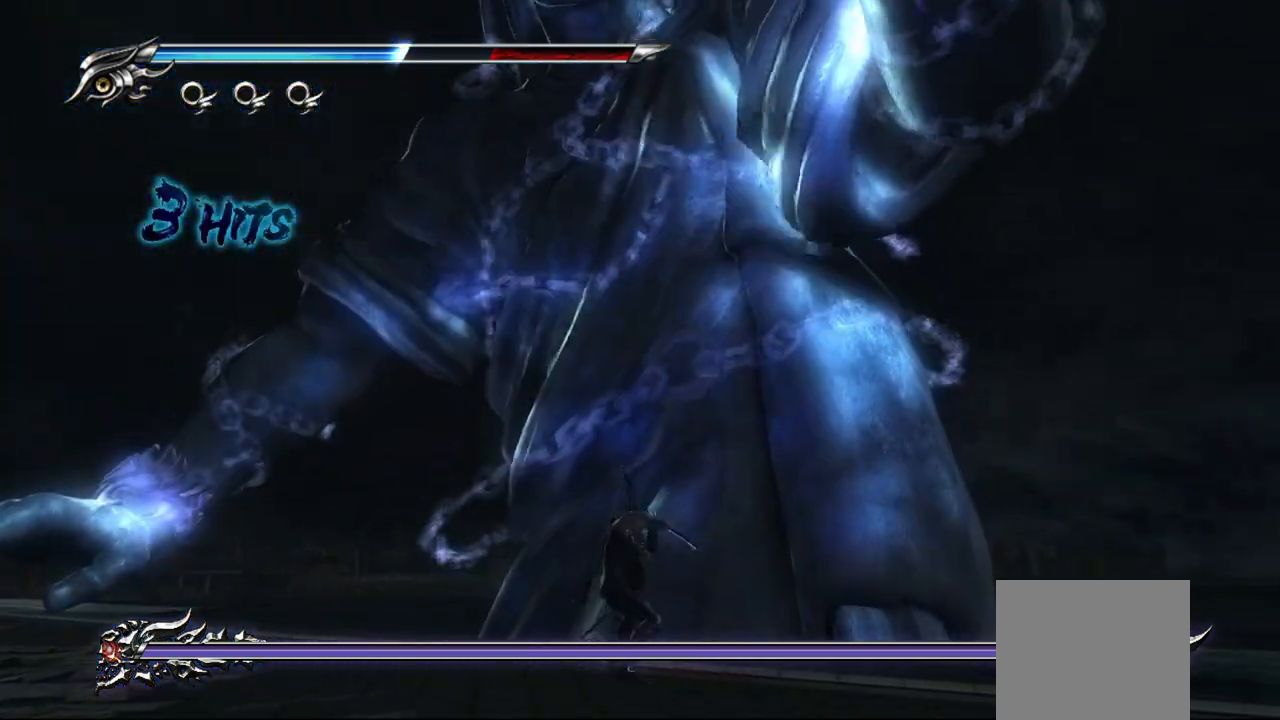
{"buttons": ["L1"], "left_stick": "up-left", "right_stick": "center", "events": []}
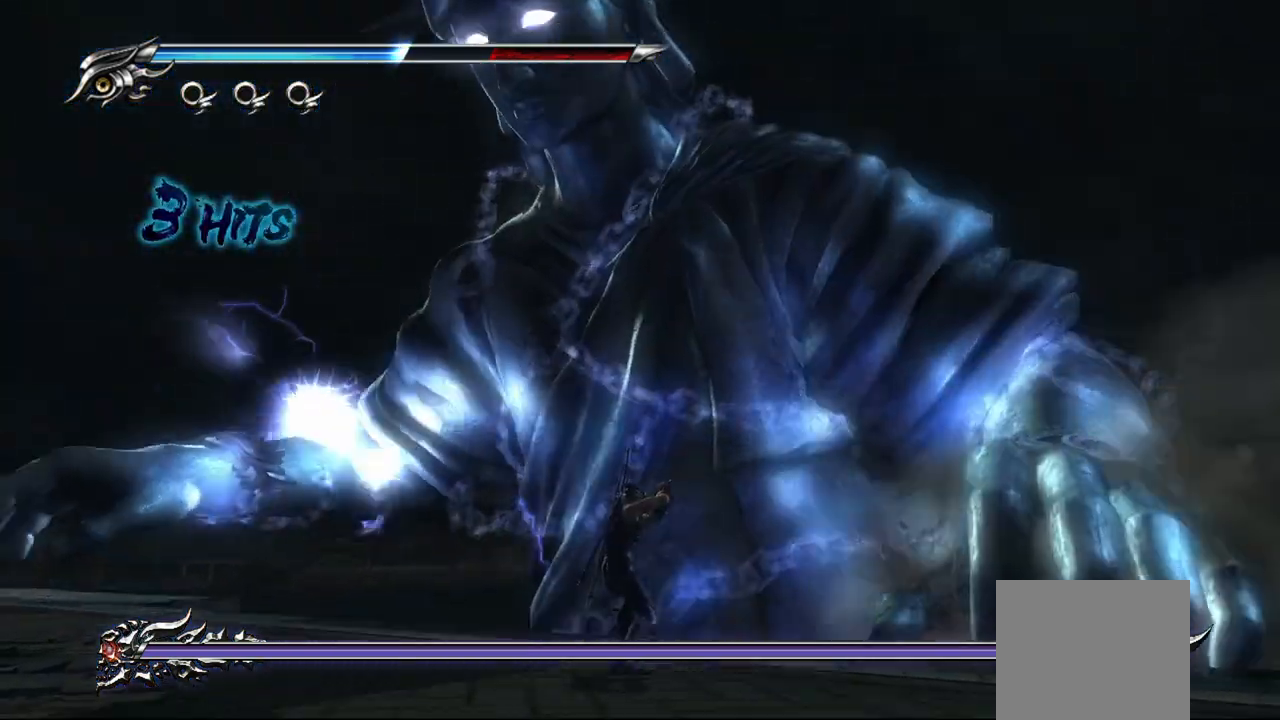
{"buttons": ["SQUARE"], "left_stick": "right", "right_stick": "center", "events": [[17, "left_stick", "center"], [217, "left_stick", "right"], [433, "L1", "up"], [433, "SQUARE", "down"]]}
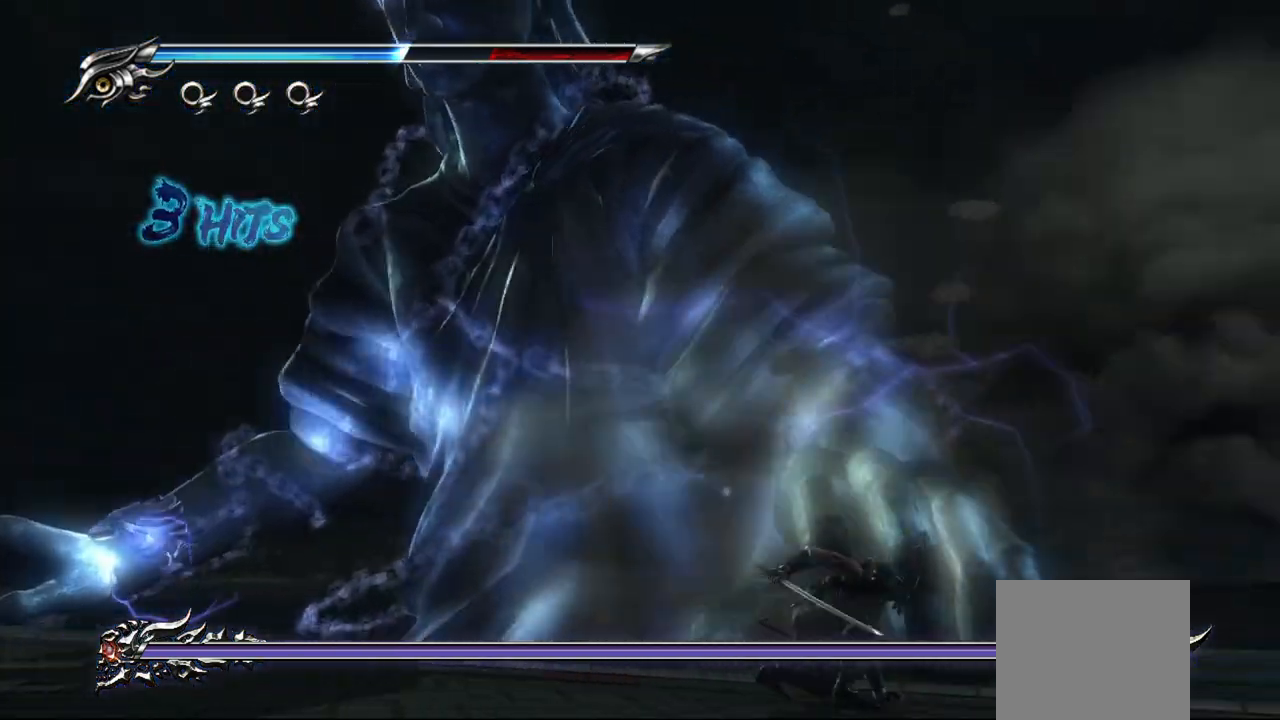
{"buttons": ["SQUARE"], "left_stick": "up-left", "right_stick": "center", "events": [[33, "SQUARE", "up"], [83, "SQUARE", "down"], [117, "left_stick", "up"], [167, "SQUARE", "up"], [183, "left_stick", "up-left"], [217, "SQUARE", "down"], [300, "SQUARE", "up"], [350, "SQUARE", "down"], [433, "SQUARE", "up"], [500, "SQUARE", "down"]]}
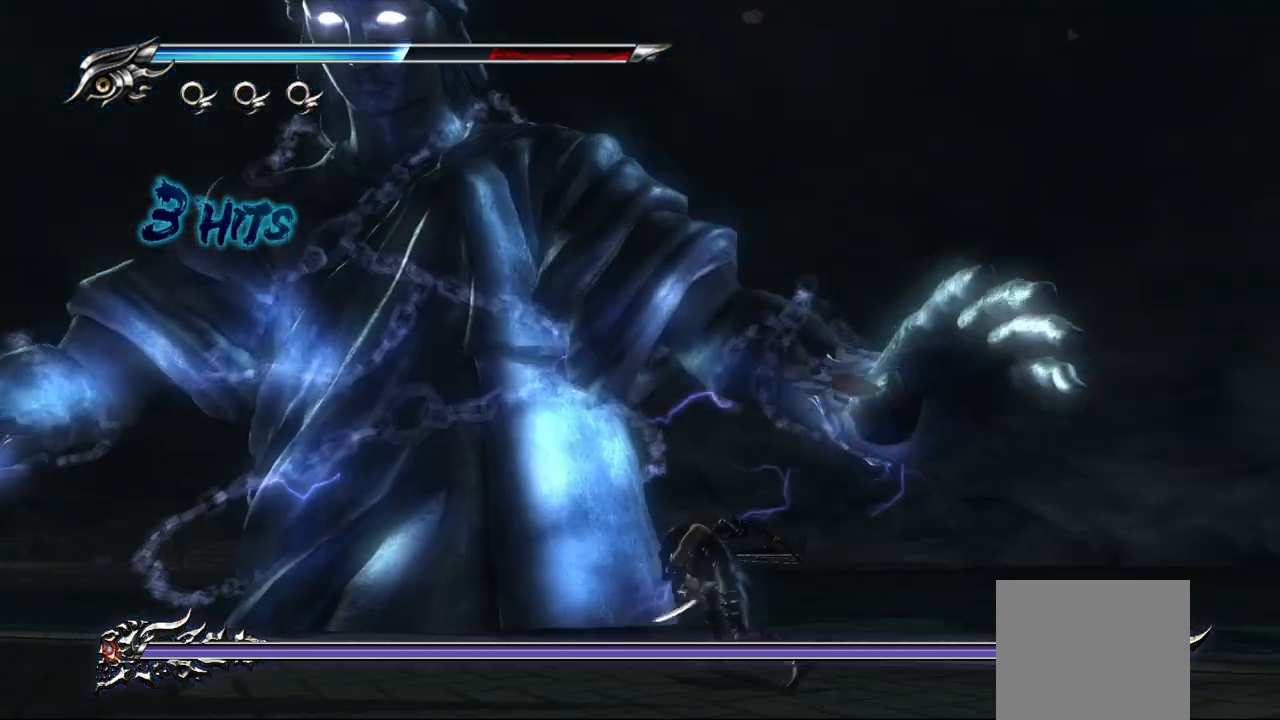
{"buttons": ["L1"], "left_stick": "center", "right_stick": "center", "events": [[50, "SQUARE", "up"], [83, "left_stick", "up"], [167, "L1", "down"], [283, "left_stick", "center"]]}
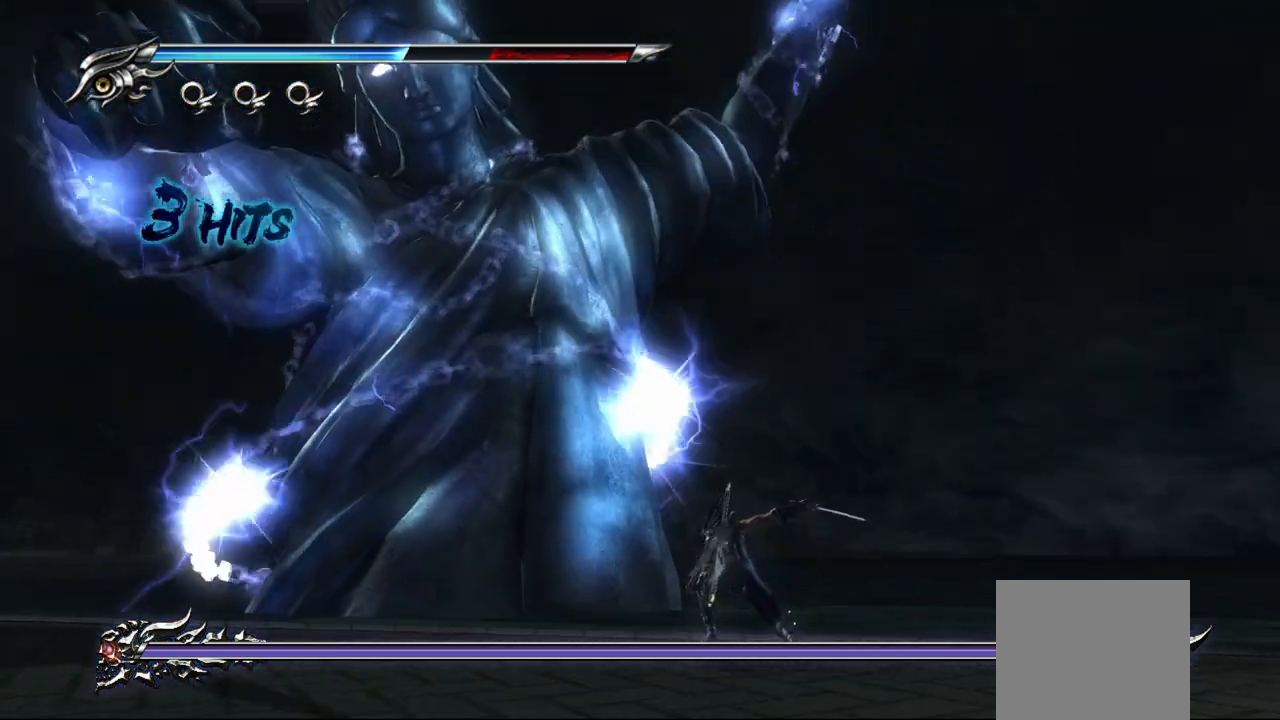
{"buttons": ["L1"], "left_stick": "right", "right_stick": "center", "events": [[400, "left_stick", "right"]]}
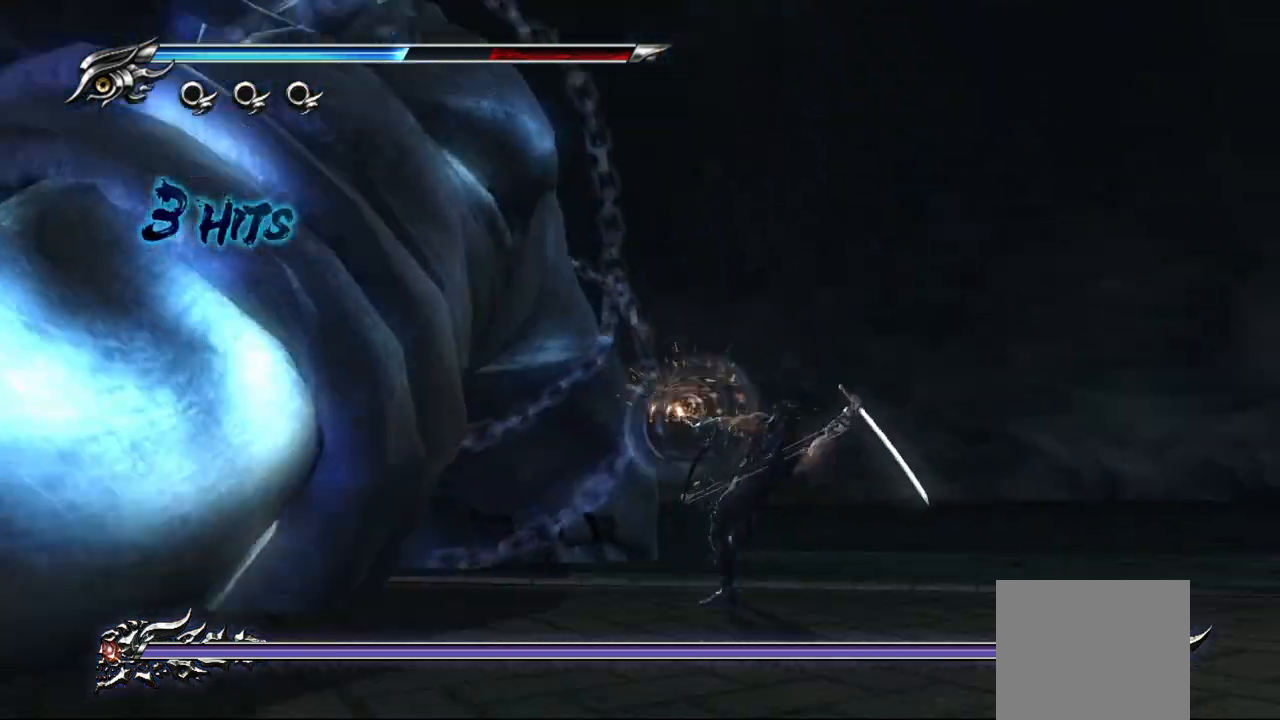
{"buttons": ["L1"], "left_stick": "center", "right_stick": "center", "events": [[183, "left_stick", "center"]]}
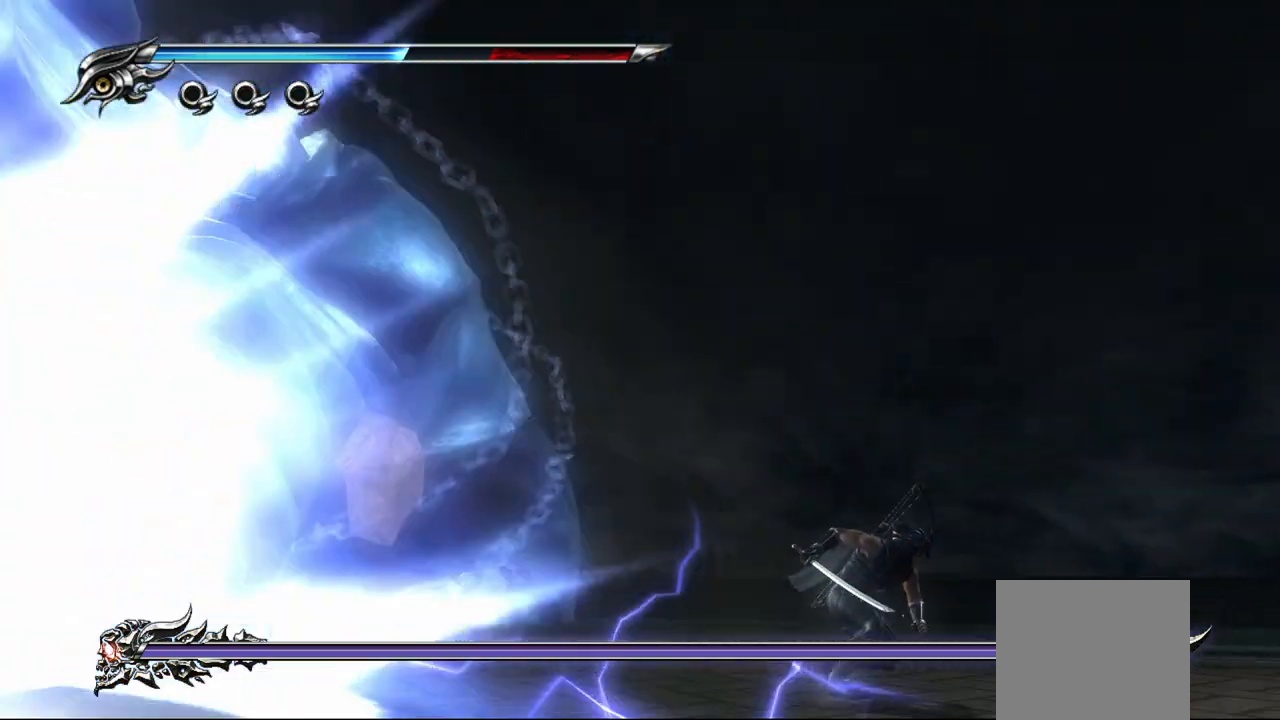
{"buttons": ["L1"], "left_stick": "center", "right_stick": "center", "events": []}
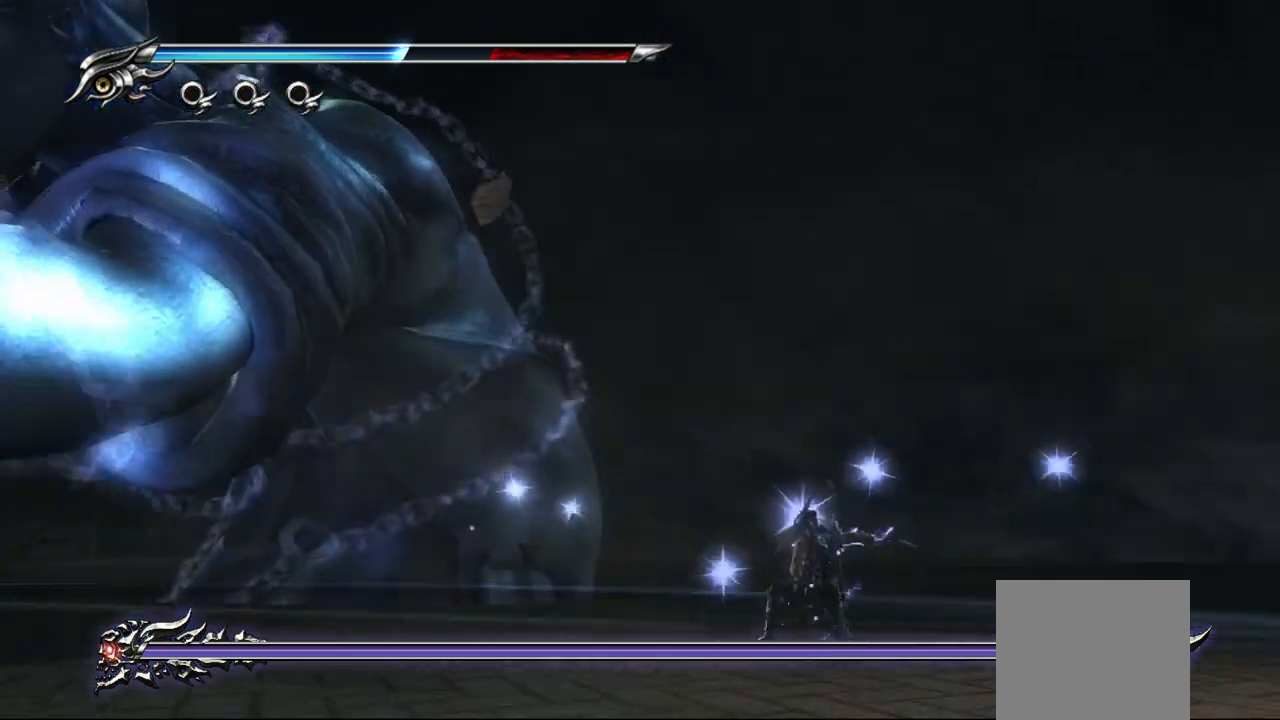
{"buttons": ["L1"], "left_stick": "center", "right_stick": "center", "events": [[17, "left_stick", "left"], [467, "left_stick", "center"]]}
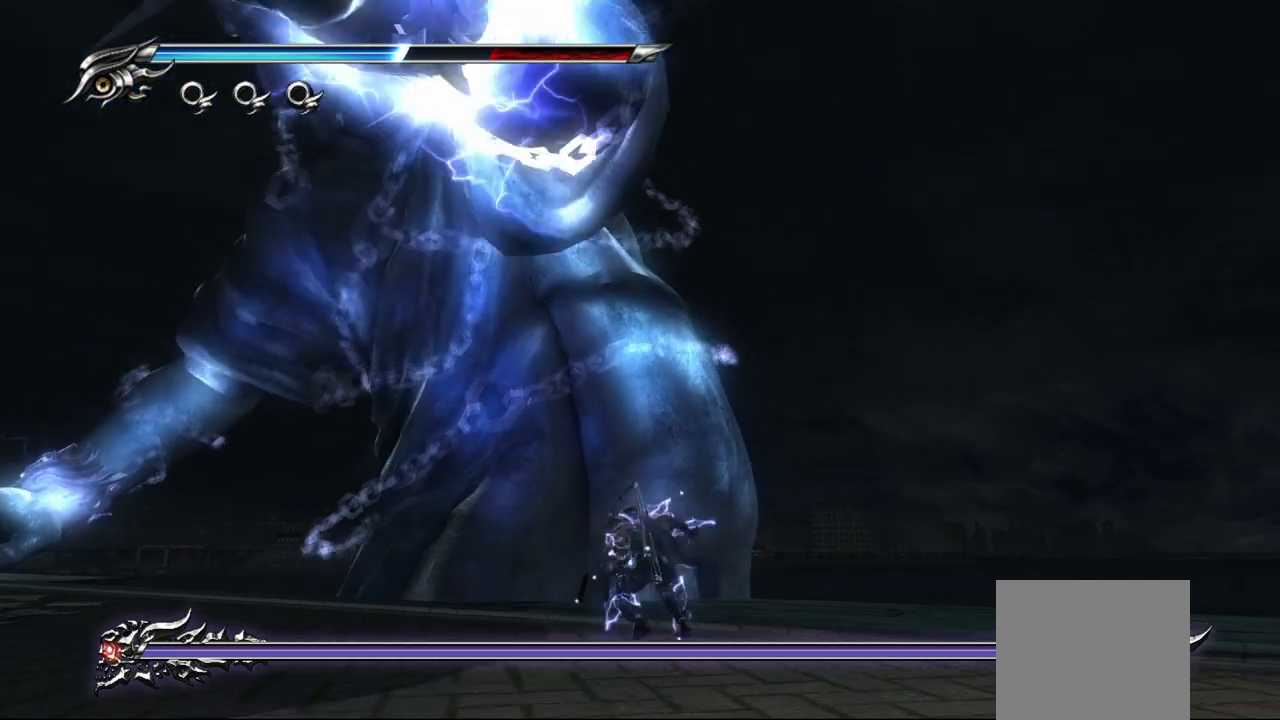
{"buttons": ["L1"], "left_stick": "center", "right_stick": "center", "events": []}
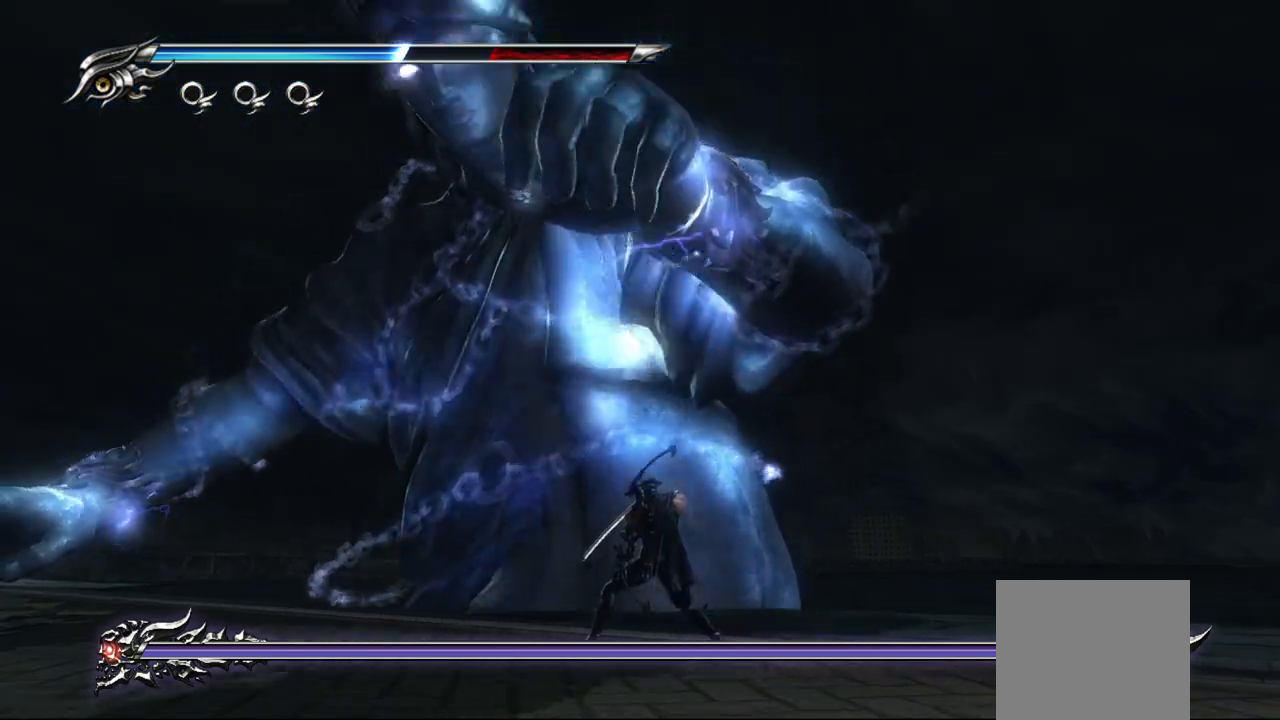
{"buttons": ["L1"], "left_stick": "center", "right_stick": "center", "events": []}
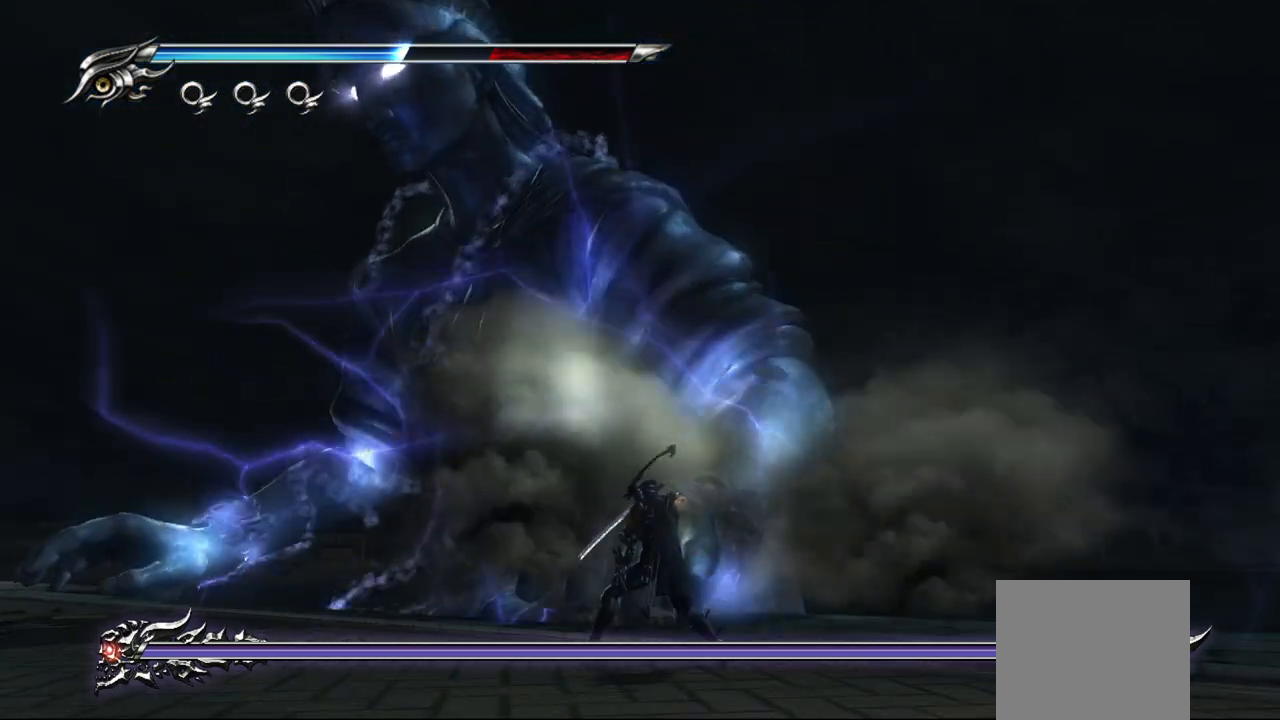
{"buttons": [], "left_stick": "up", "right_stick": "center", "events": [[117, "L1", "up"], [133, "left_stick", "up"], [367, "SQUARE", "down"], [467, "SQUARE", "up"]]}
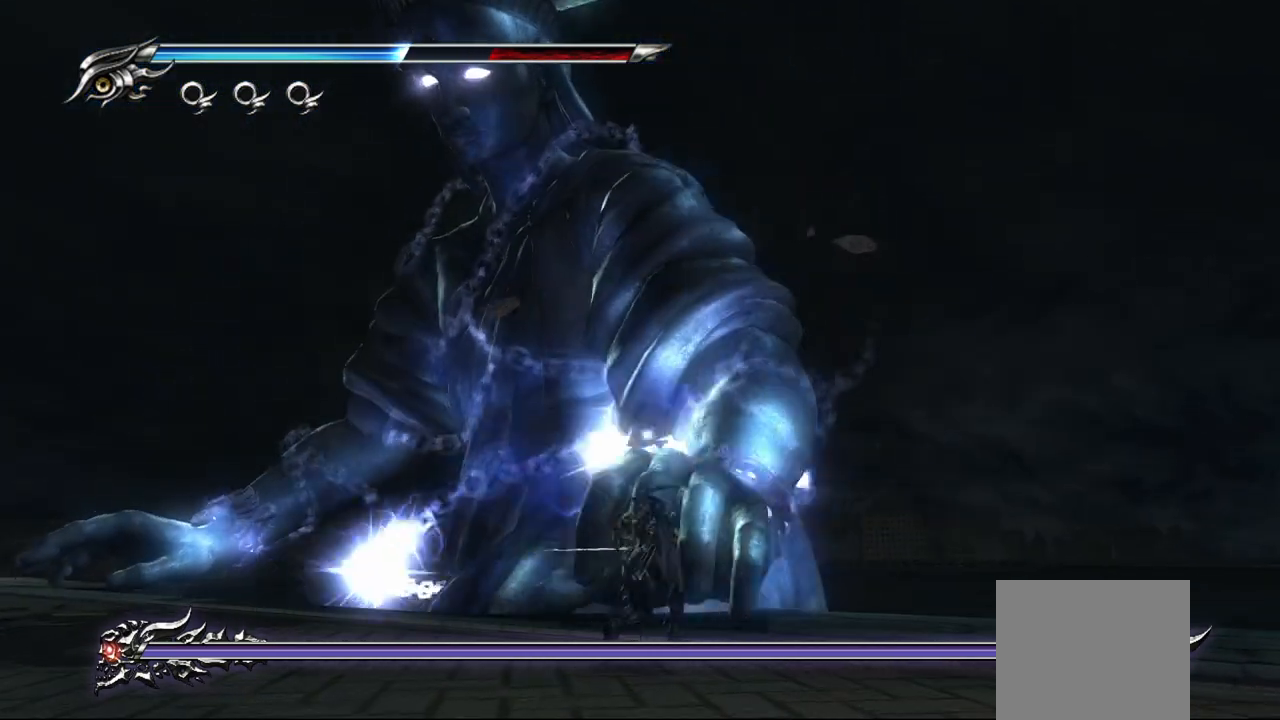
{"buttons": ["L1"], "left_stick": "up-right", "right_stick": "center", "events": [[17, "SQUARE", "down"], [100, "SQUARE", "up"], [300, "left_stick", "up-right"], [383, "L1", "down"]]}
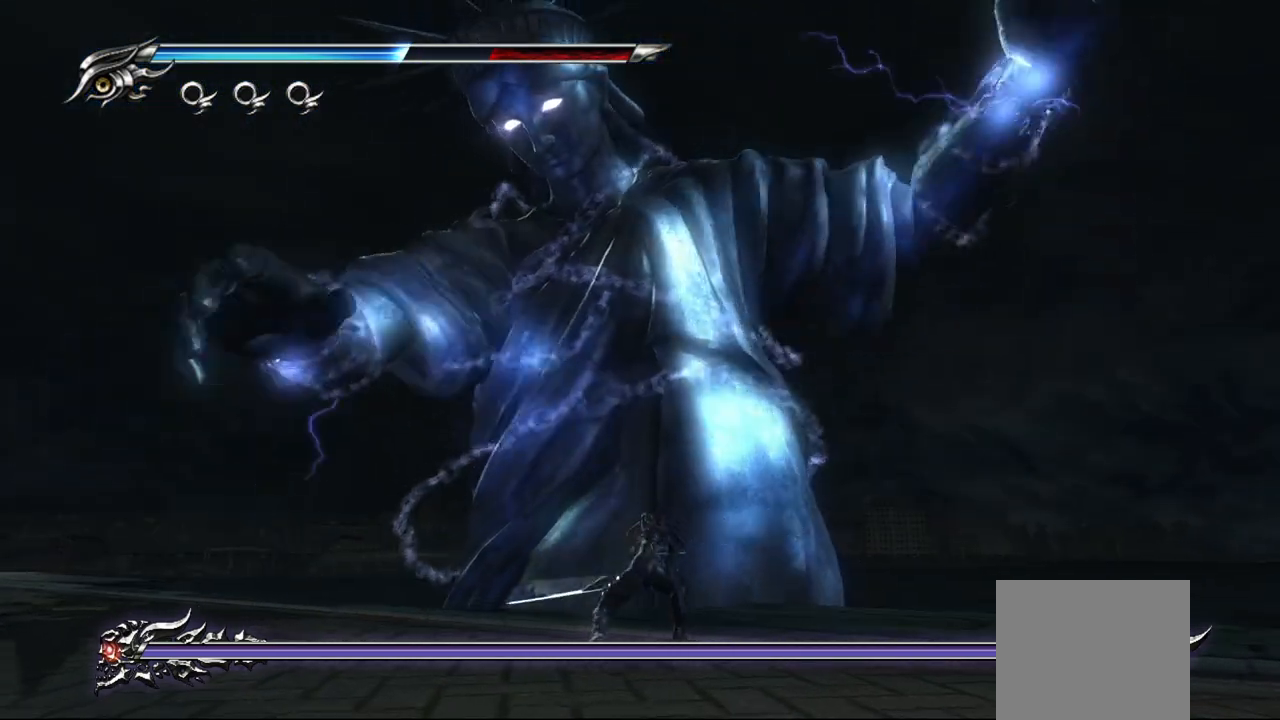
{"buttons": ["L1"], "left_stick": "up-right", "right_stick": "center", "events": []}
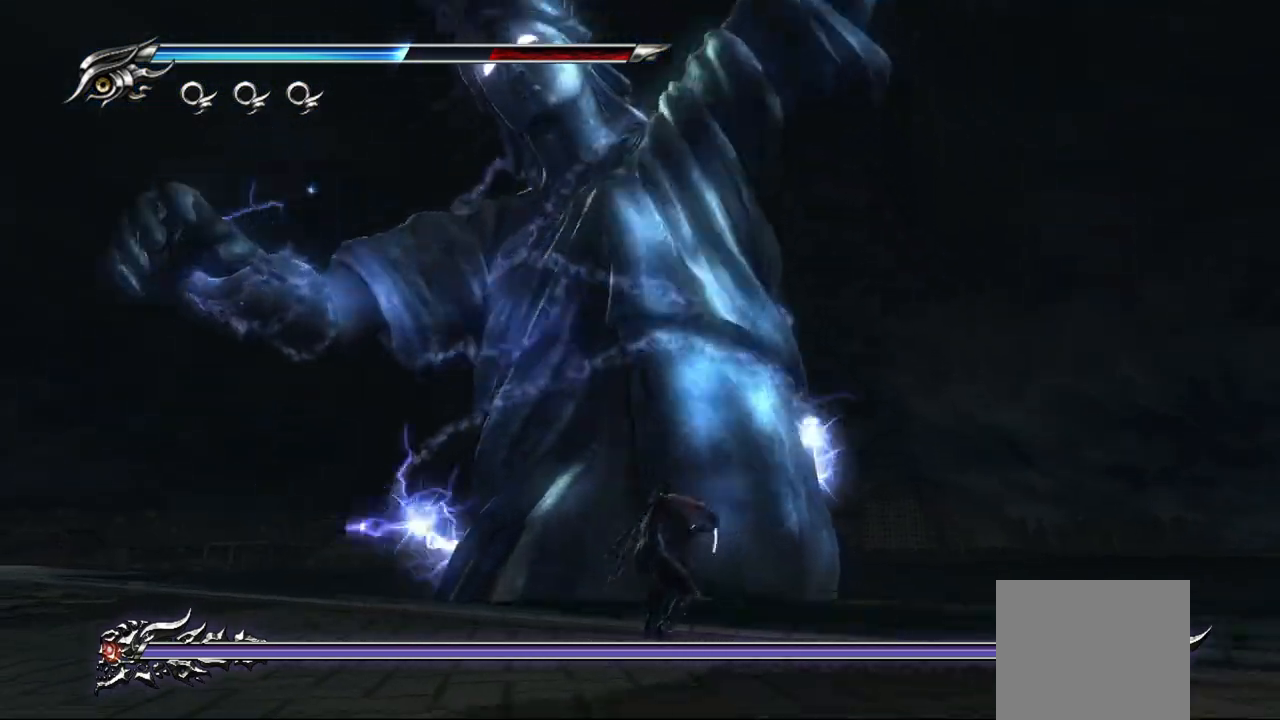
{"buttons": ["L1"], "left_stick": "right", "right_stick": "center", "events": [[167, "left_stick", "right"], [183, "CROSS", "down"], [300, "CROSS", "up"]]}
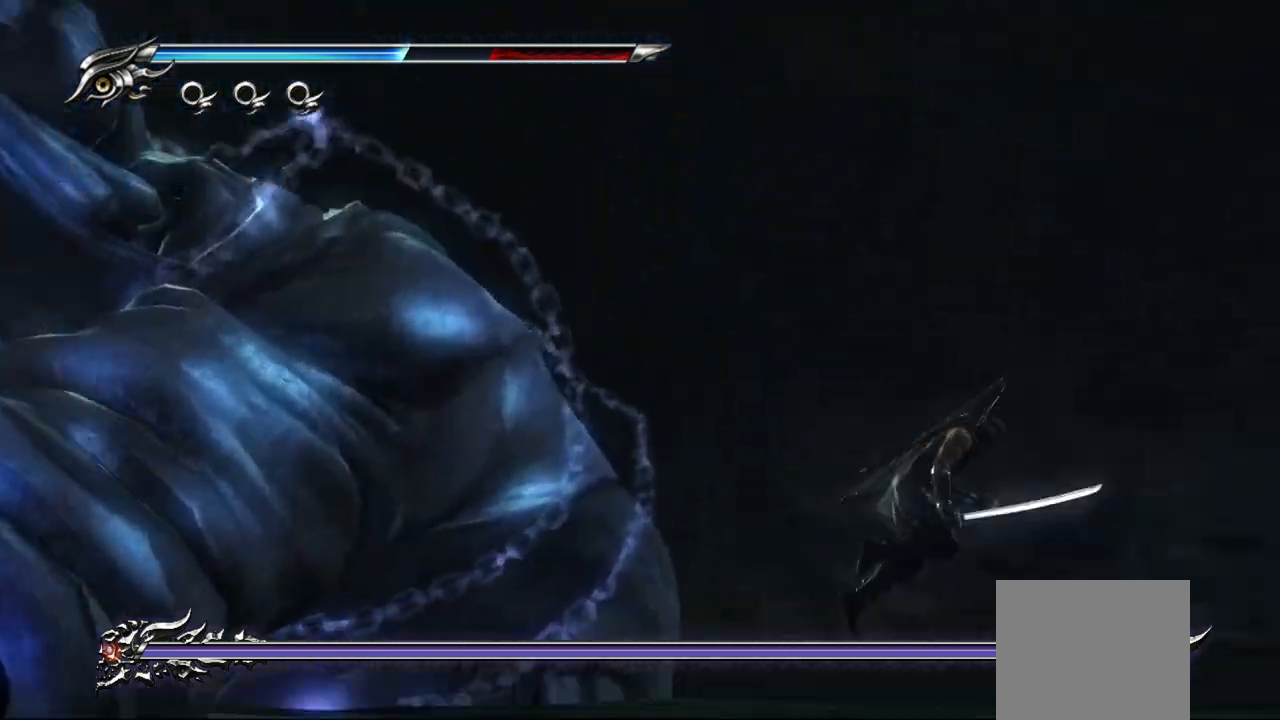
{"buttons": [], "left_stick": "left", "right_stick": "center", "events": [[67, "left_stick", "center"], [133, "left_stick", "up-right"], [200, "L1", "up"], [400, "left_stick", "left"]]}
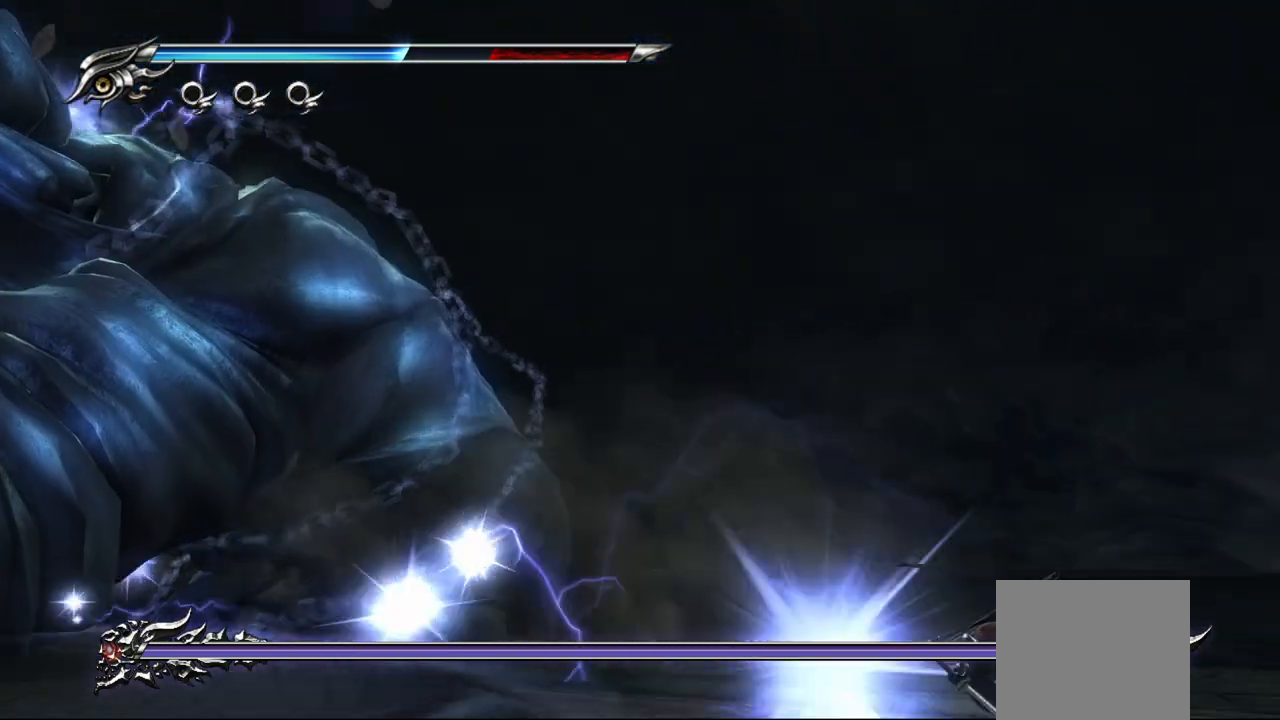
{"buttons": ["CROSS"], "left_stick": "left", "right_stick": "center", "events": [[317, "CROSS", "down"]]}
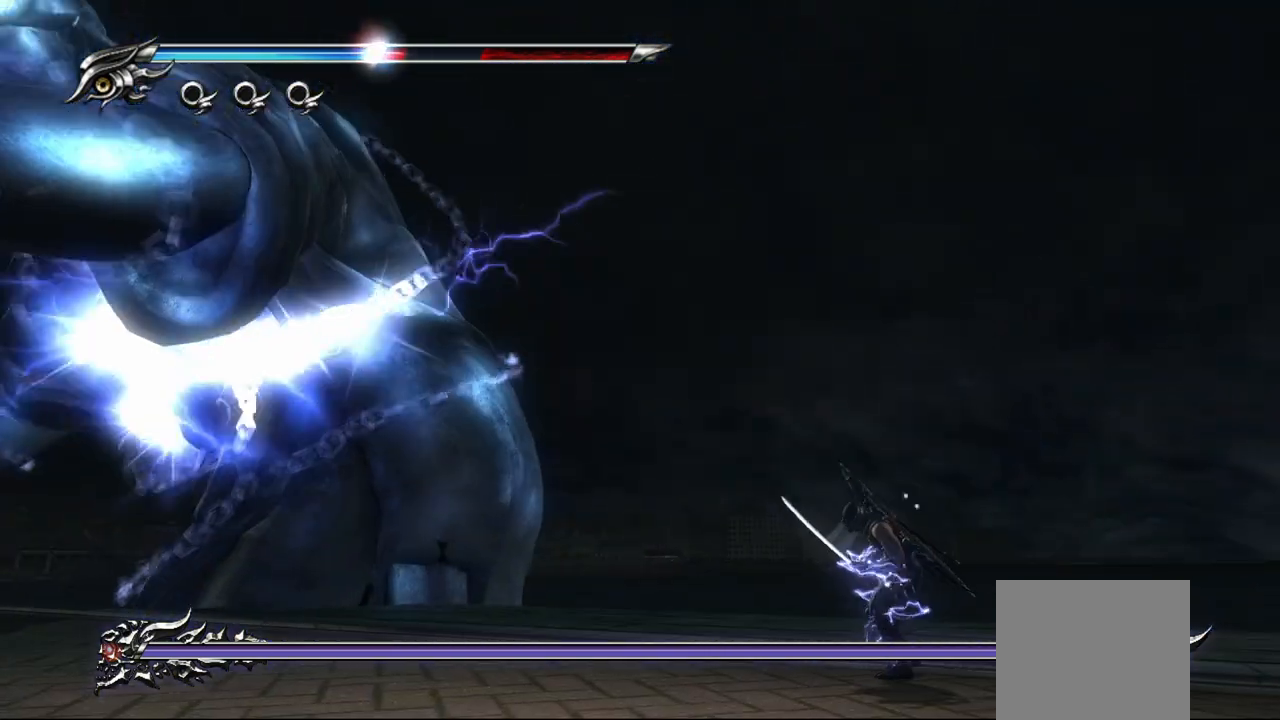
{"buttons": [], "left_stick": "left", "right_stick": "center", "events": [[33, "CROSS", "up"]]}